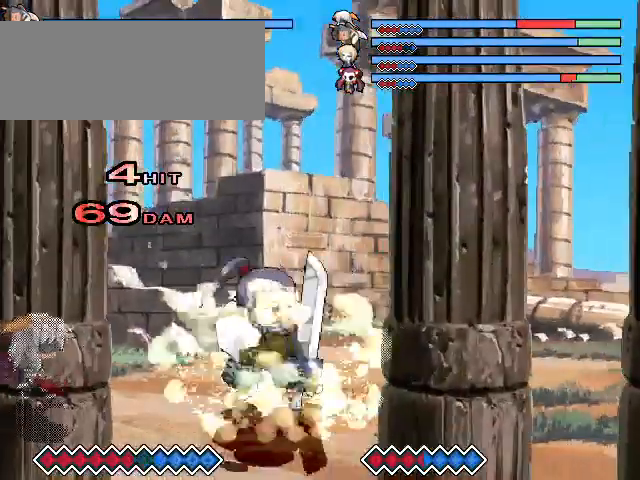
Gameplay with keyboard; each line is a JSON object with the keys held at the frame after it. "events" lists presses ("down") and releases ("up") of "c", "down", "left", "right", "up", "x" and "z" between this image and that frame as [ms after this image, input, new state], when the widget could be followed in between. No other keys are recorded. Mouse input is not recorded.
{"keys": [], "events": [[500, "c", "up"]]}
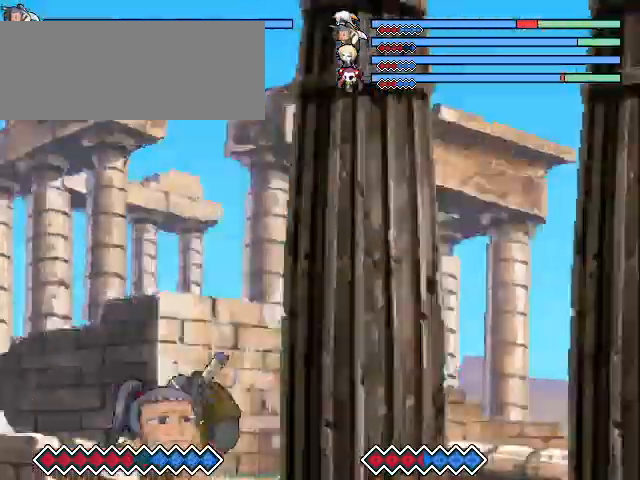
{"keys": [], "events": []}
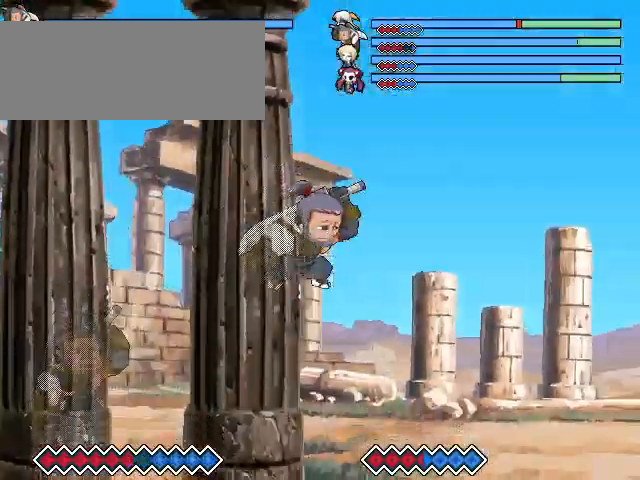
{"keys": [], "events": []}
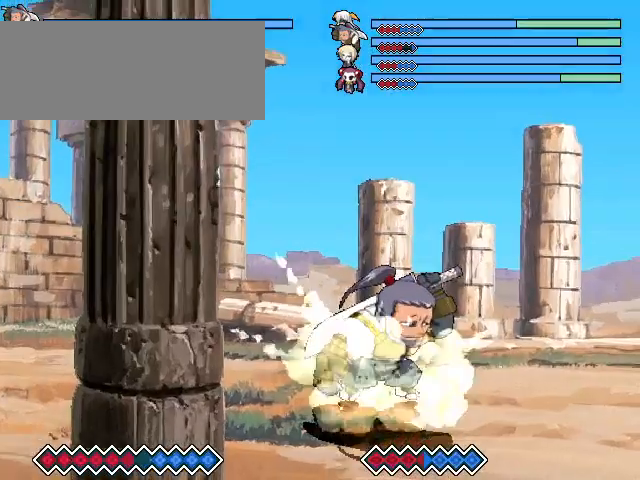
{"keys": [], "events": []}
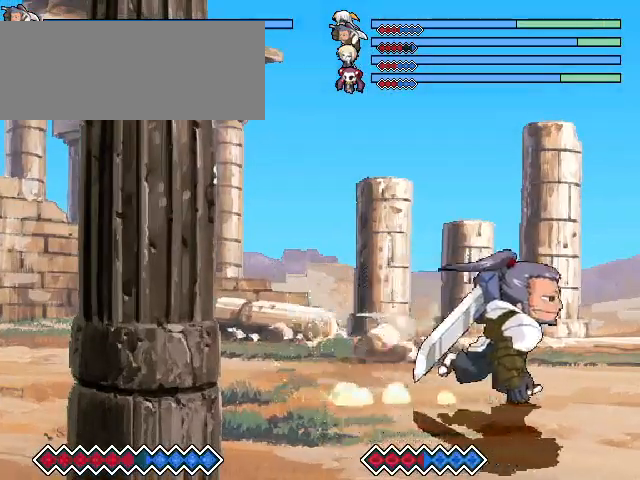
{"keys": [], "events": []}
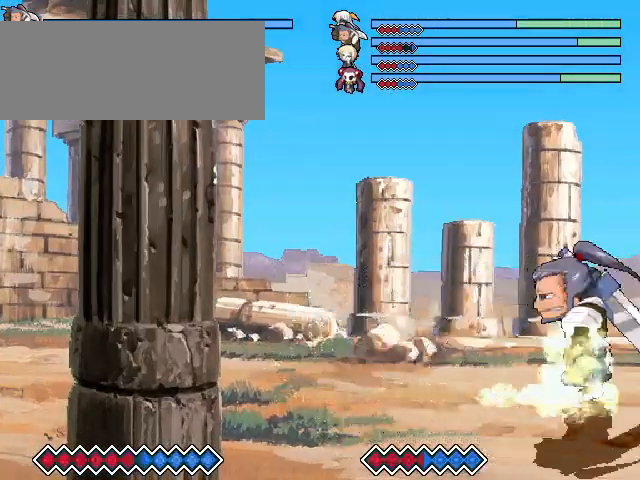
{"keys": [], "events": []}
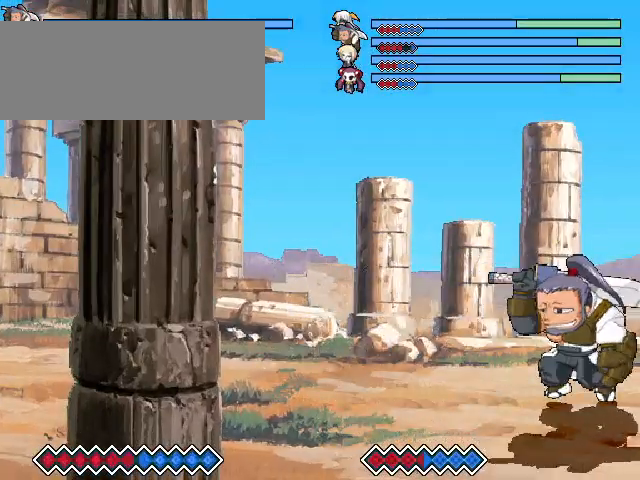
{"keys": [], "events": []}
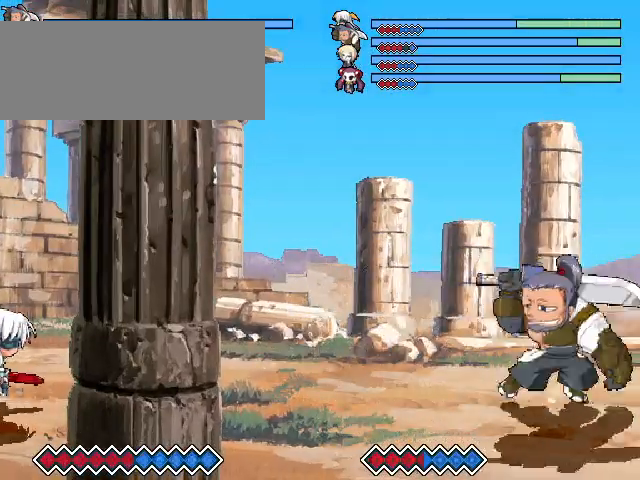
{"keys": [], "events": []}
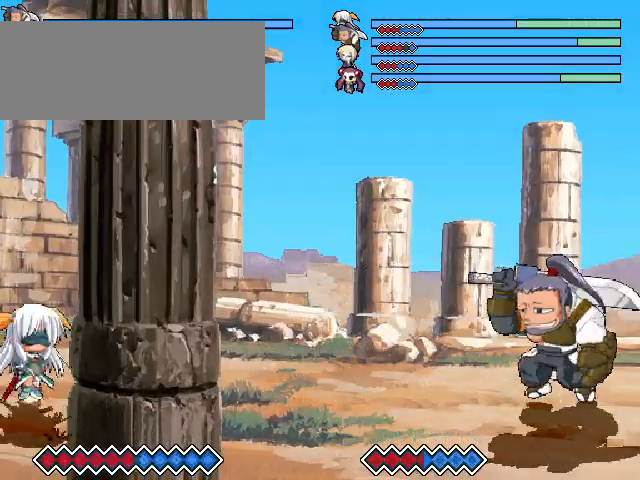
{"keys": ["c"], "events": [[500, "c", "down"]]}
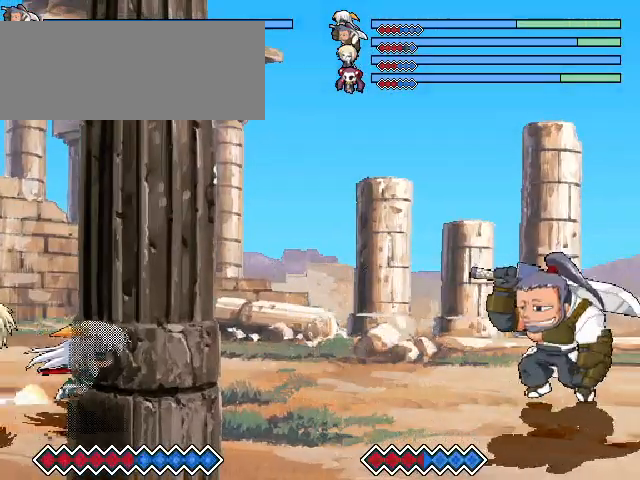
{"keys": ["c"], "events": [[100, "c", "up"], [267, "c", "down"]]}
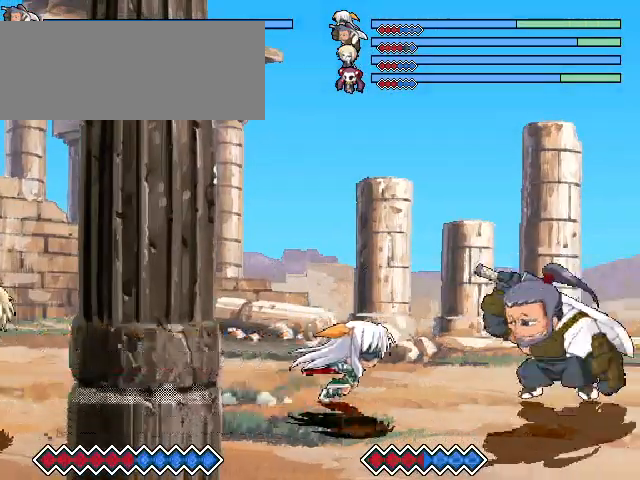
{"keys": [], "events": [[167, "c", "up"]]}
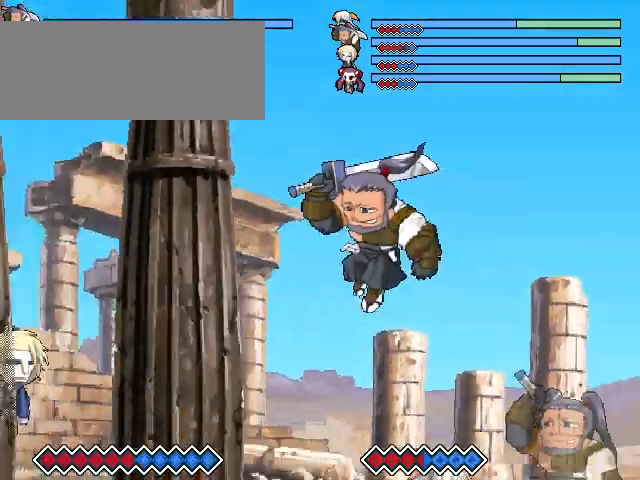
{"keys": [], "events": [[300, "x", "down"], [433, "x", "up"]]}
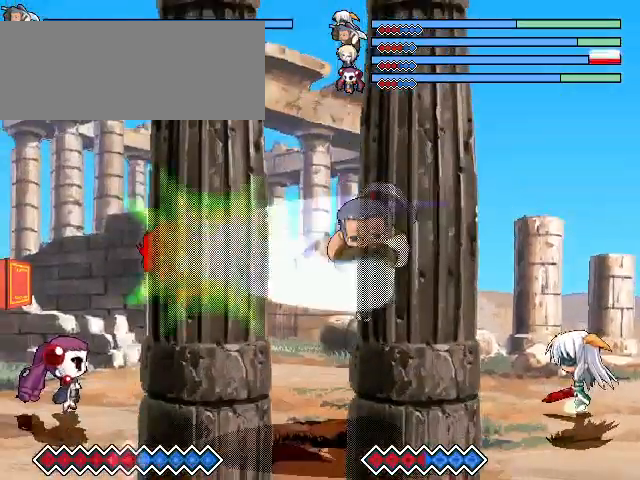
{"keys": ["c"], "events": [[400, "c", "down"]]}
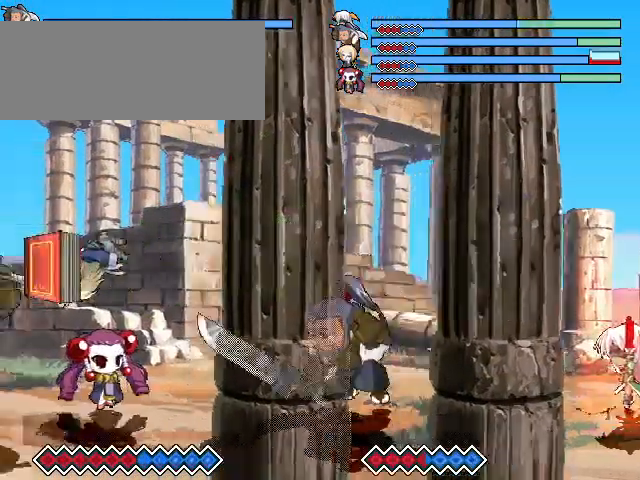
{"keys": ["c"], "events": []}
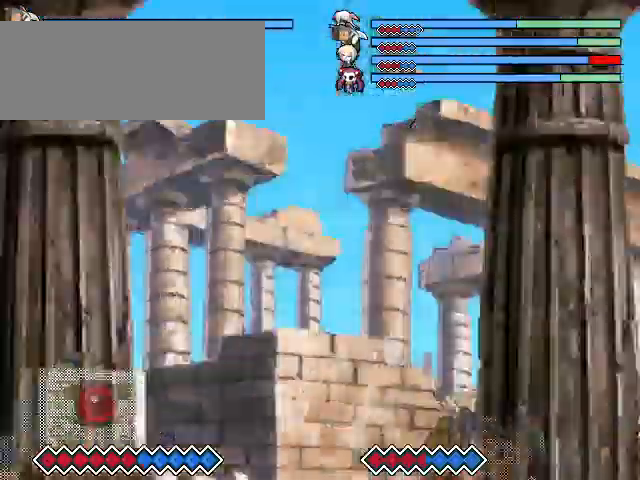
{"keys": [], "events": [[100, "c", "up"], [333, "z", "down"], [467, "z", "up"]]}
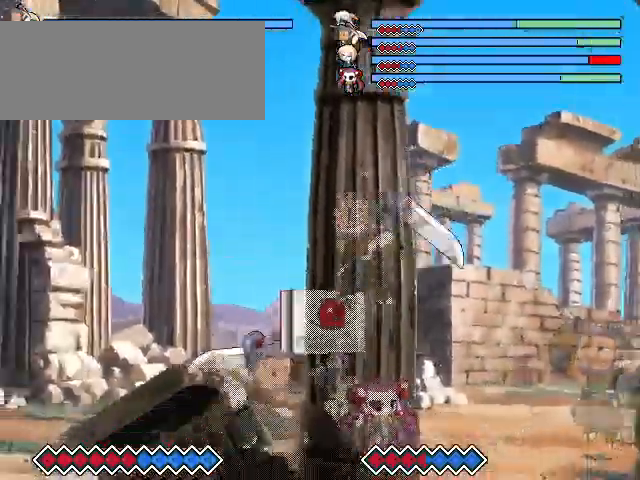
{"keys": [], "events": [[233, "x", "down"], [400, "x", "up"]]}
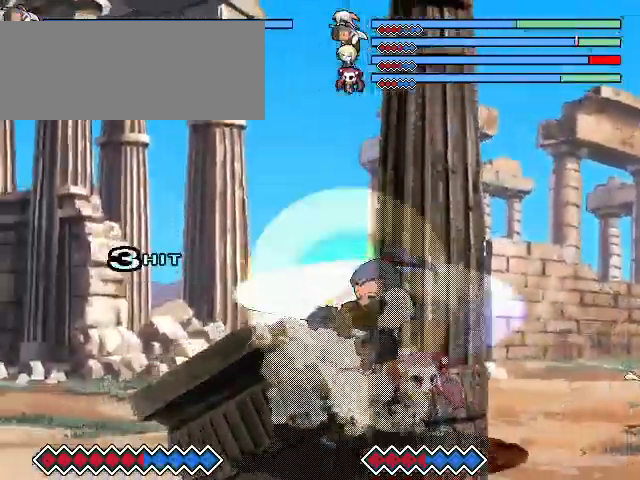
{"keys": ["c"], "events": [[267, "c", "down"], [333, "c", "up"], [433, "c", "down"]]}
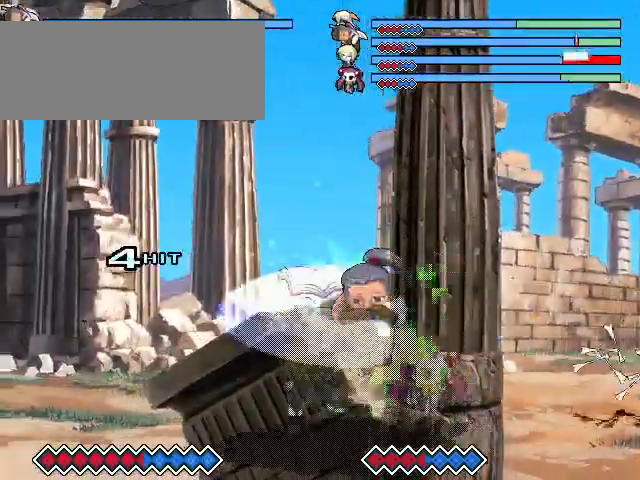
{"keys": ["c"], "events": [[200, "c", "up"], [233, "c", "down"]]}
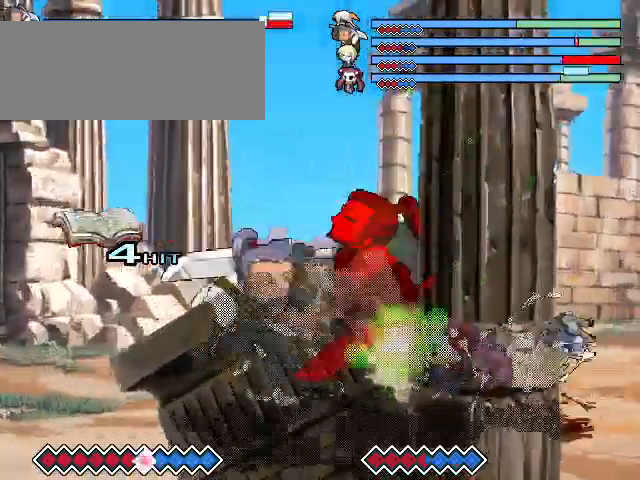
{"keys": [], "events": [[167, "c", "up"]]}
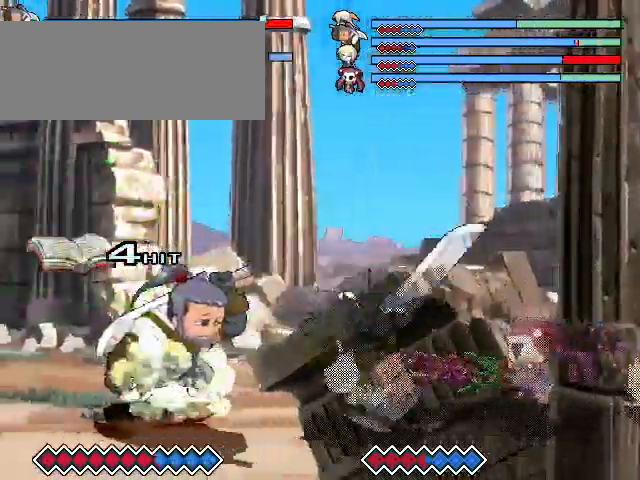
{"keys": ["c"], "events": [[300, "c", "down"], [367, "c", "up"], [433, "c", "down"]]}
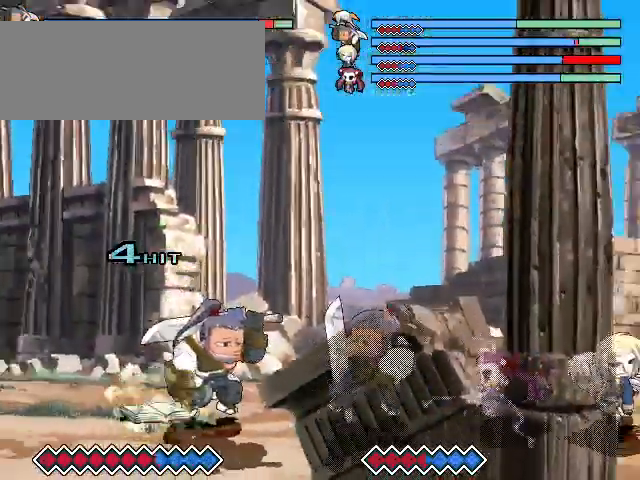
{"keys": ["c"], "events": [[467, "c", "up"], [500, "c", "down"]]}
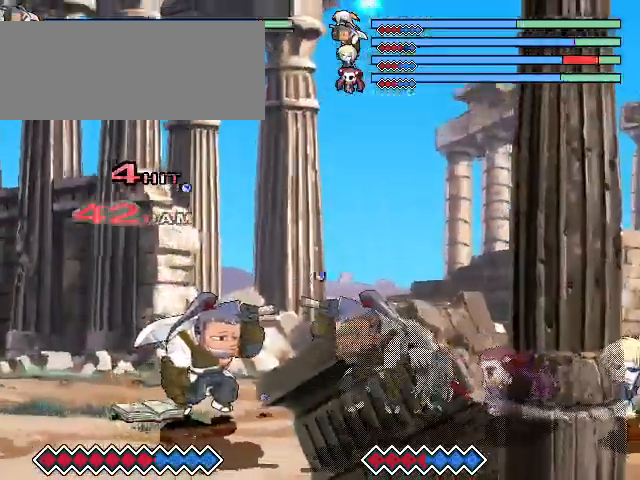
{"keys": ["c"], "events": [[233, "c", "up"], [300, "c", "down"]]}
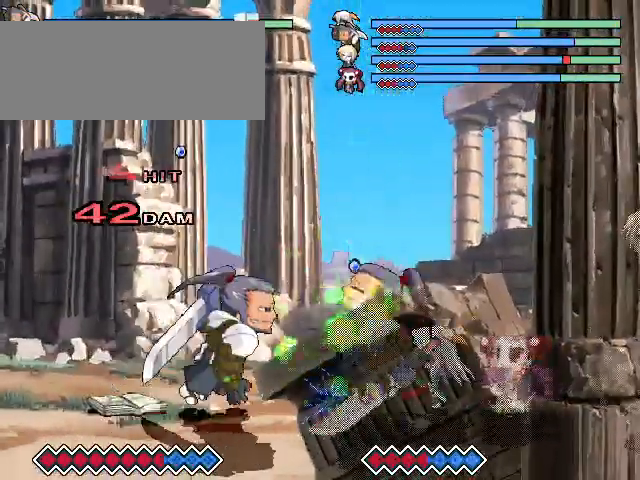
{"keys": [], "events": [[267, "c", "up"]]}
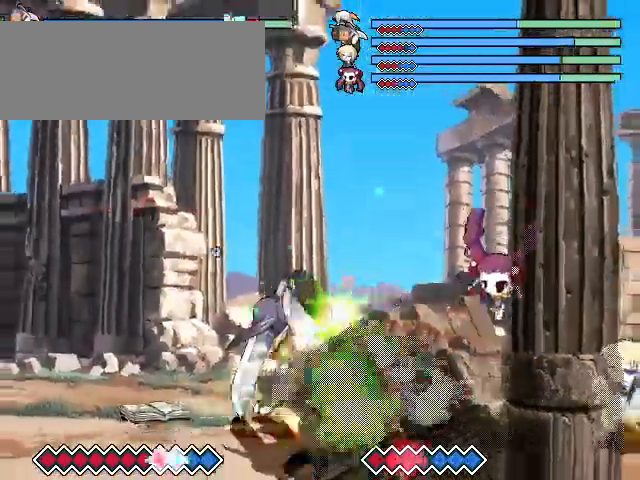
{"keys": [], "events": []}
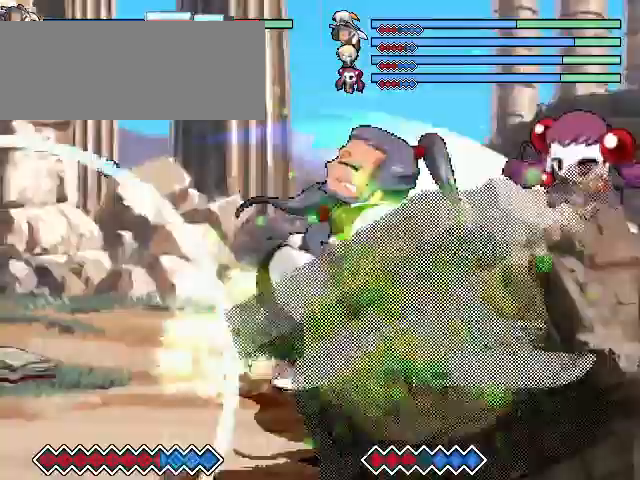
{"keys": [], "events": []}
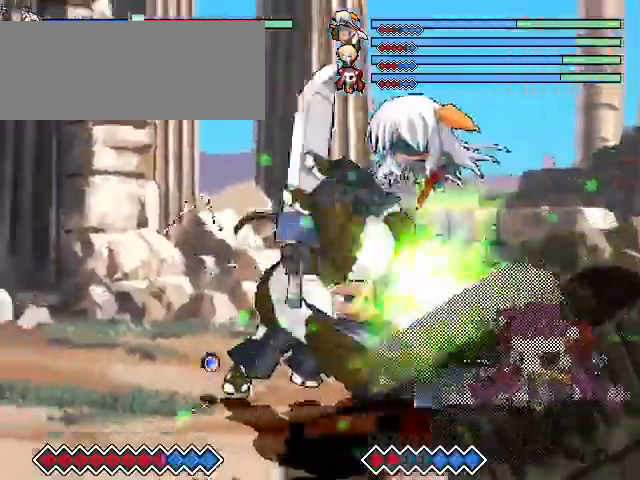
{"keys": [], "events": []}
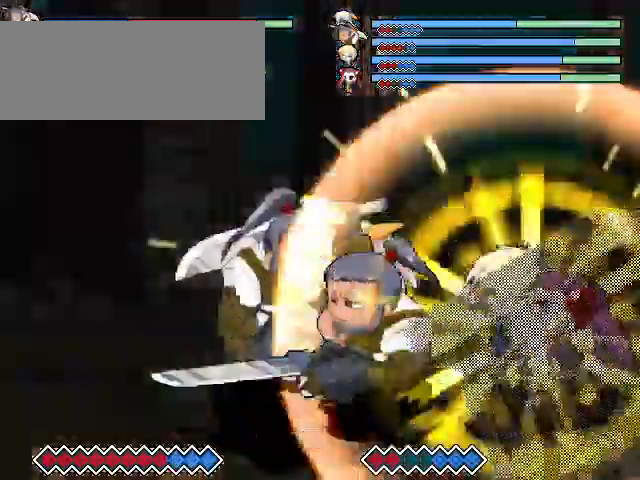
{"keys": ["c"], "events": [[200, "c", "down"]]}
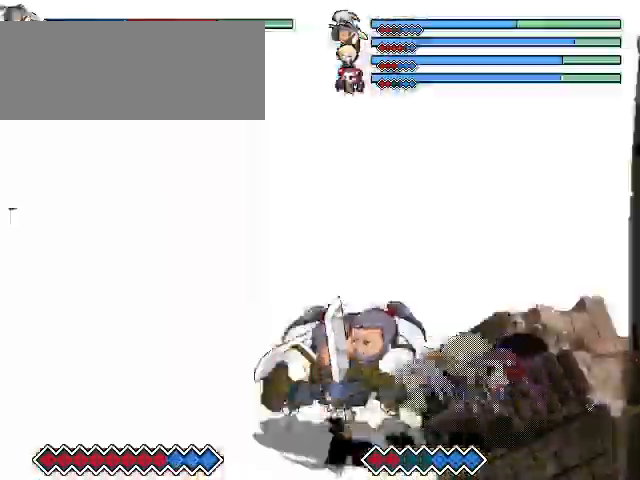
{"keys": ["c"], "events": []}
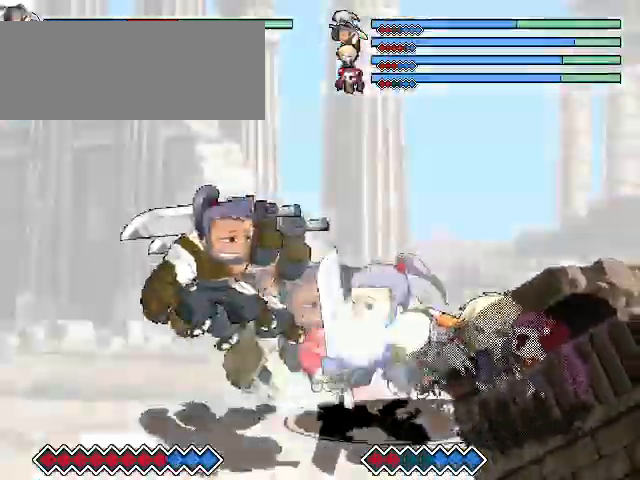
{"keys": ["c"], "events": []}
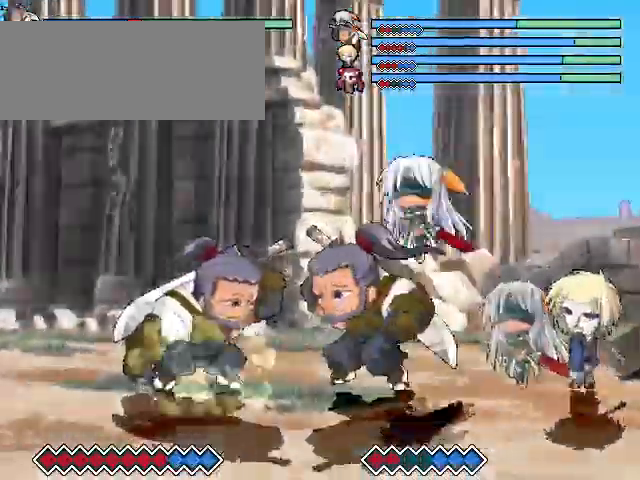
{"keys": [], "events": [[333, "c", "up"]]}